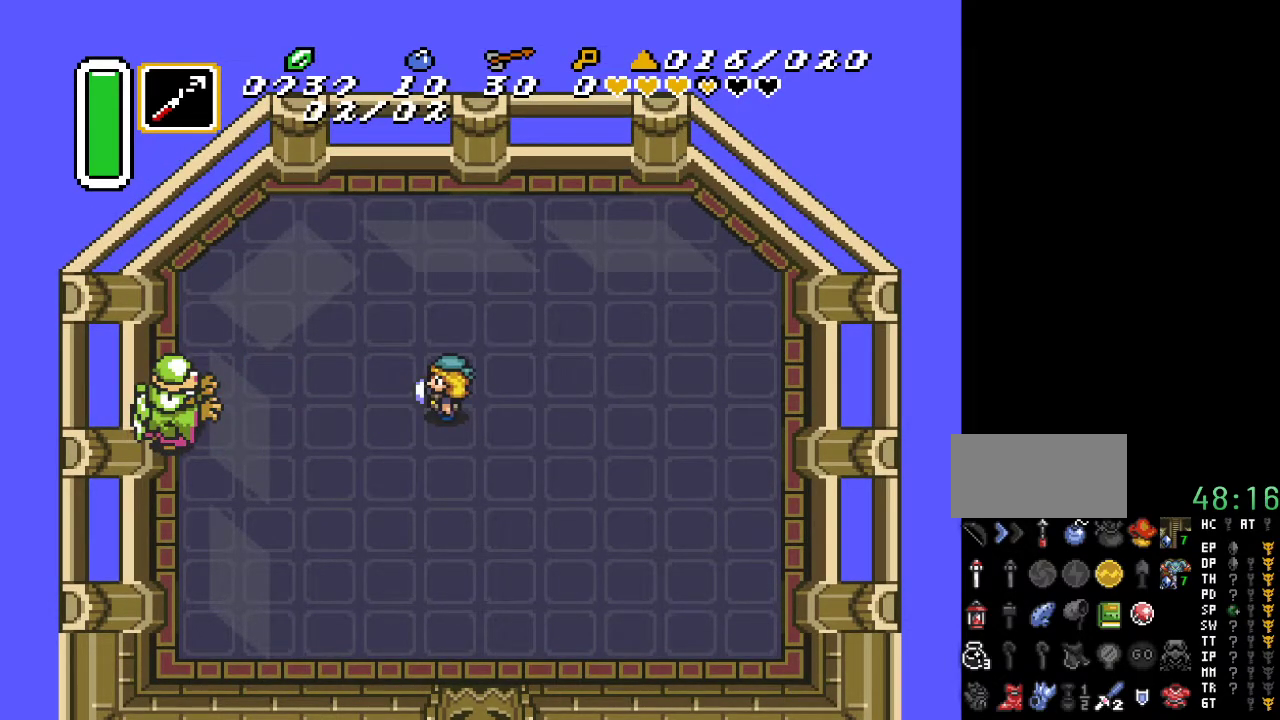
Gameplay with a controller (Nintendo layout); each line is a JSON object with the inputs held at the frame after it. "events" lists button and stick changes between this image and that frame as [ms after this image, input, new state], when the widget could be followed in between. Not read: L3 R3.
{"buttons": [], "events": []}
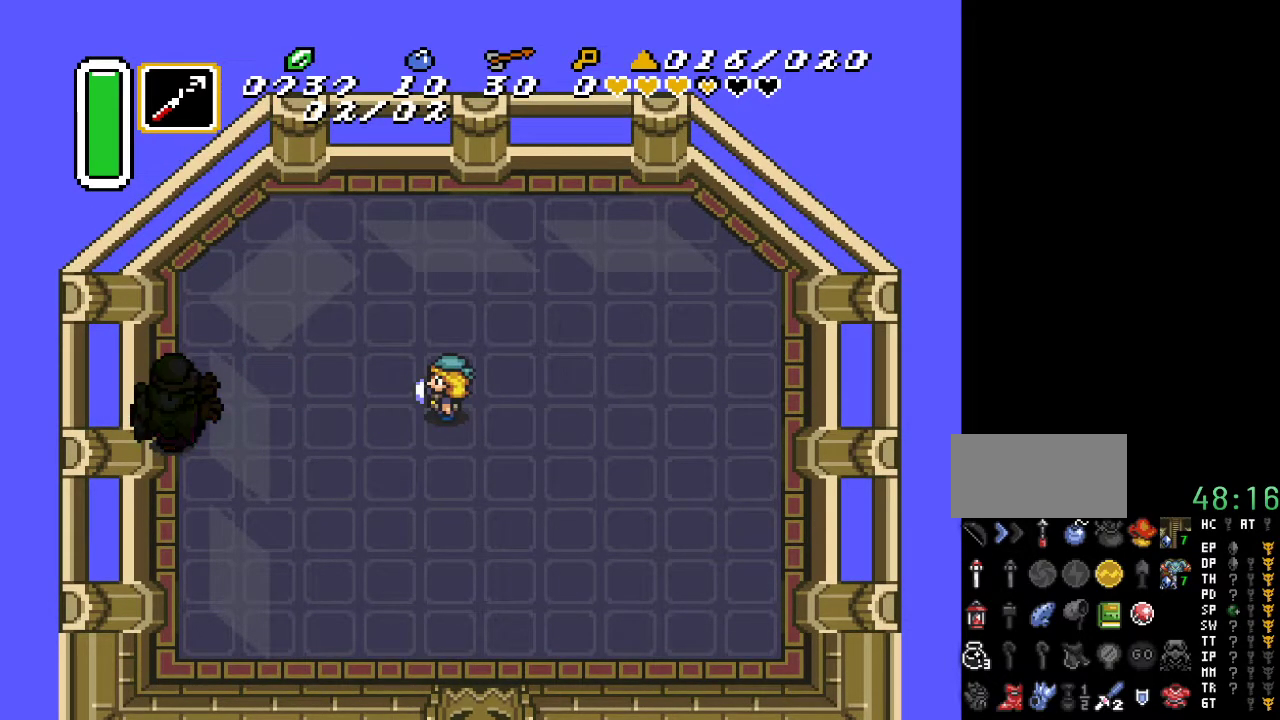
{"buttons": [], "events": []}
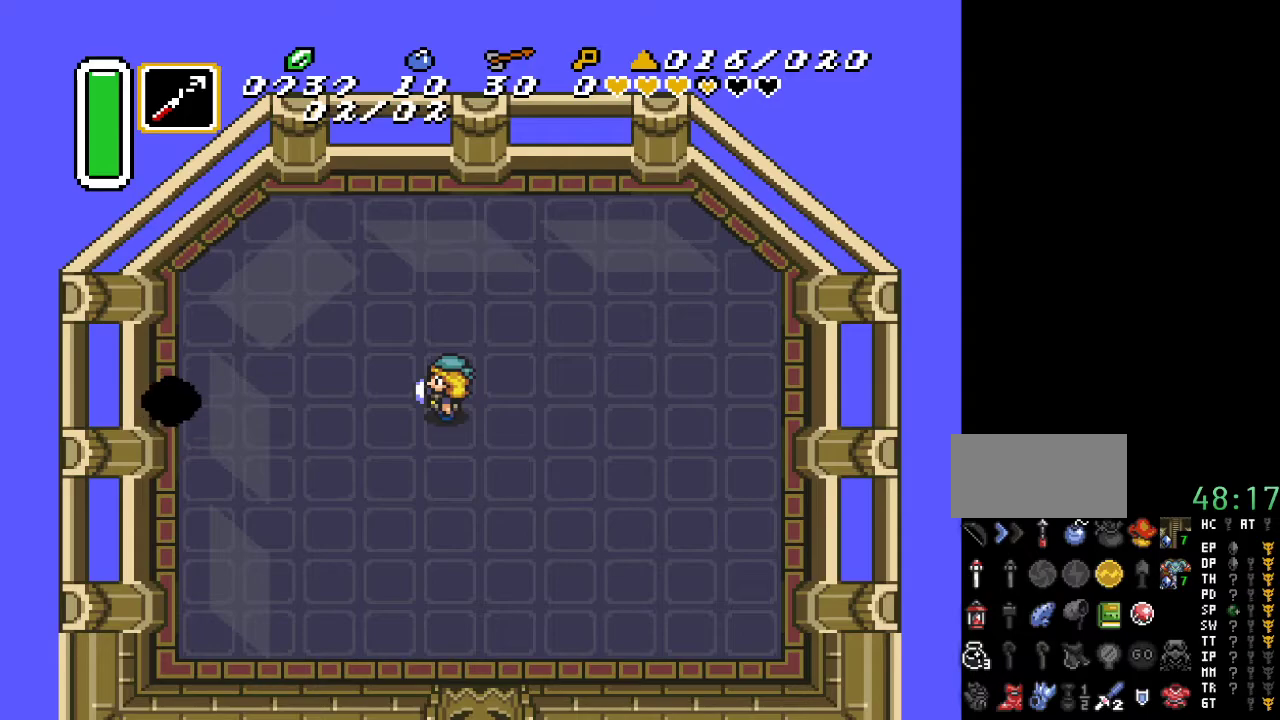
{"buttons": [], "events": []}
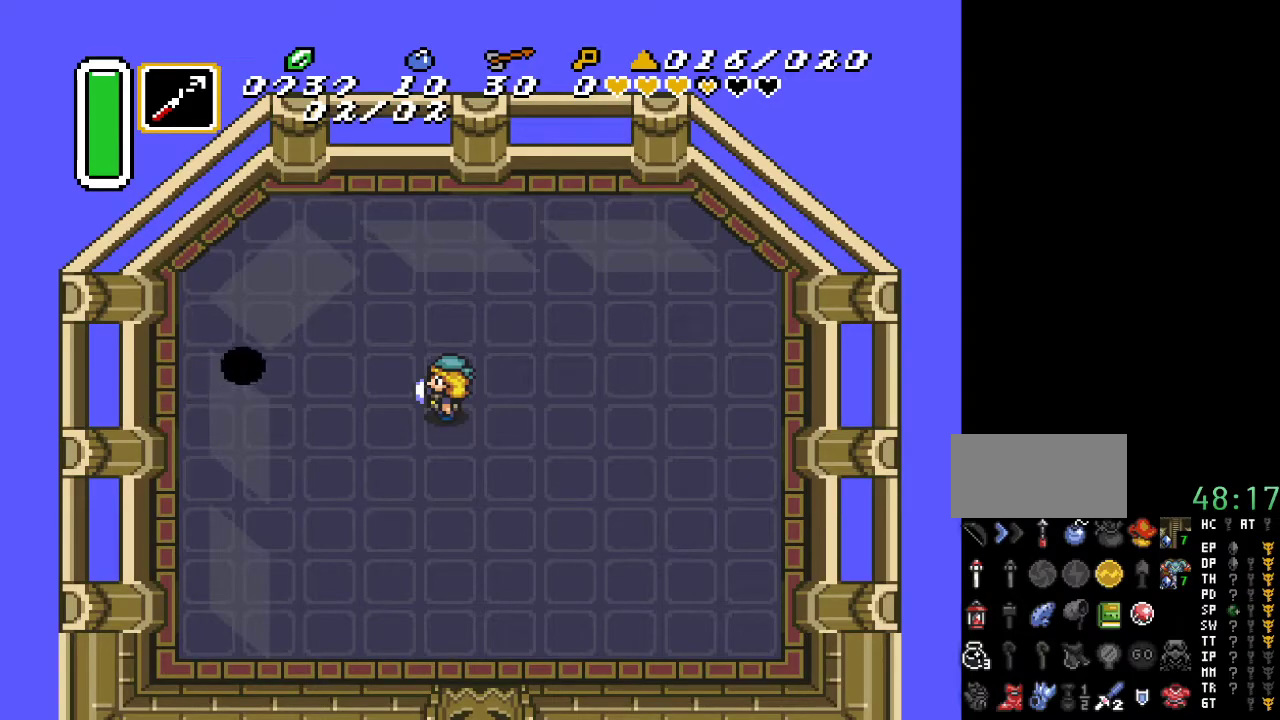
{"buttons": [], "events": []}
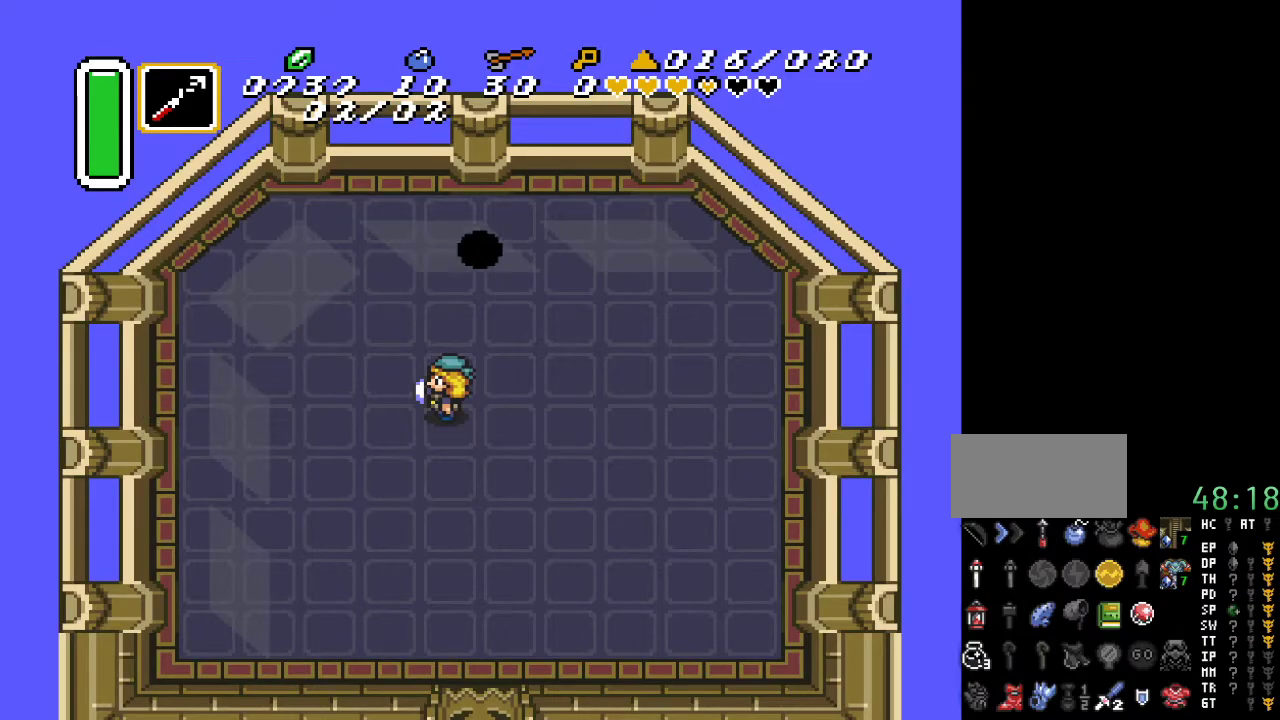
{"buttons": ["DPAD_UP", "DPAD_LEFT"], "events": [[117, "DPAD_LEFT", "down"], [200, "DPAD_UP", "down"]]}
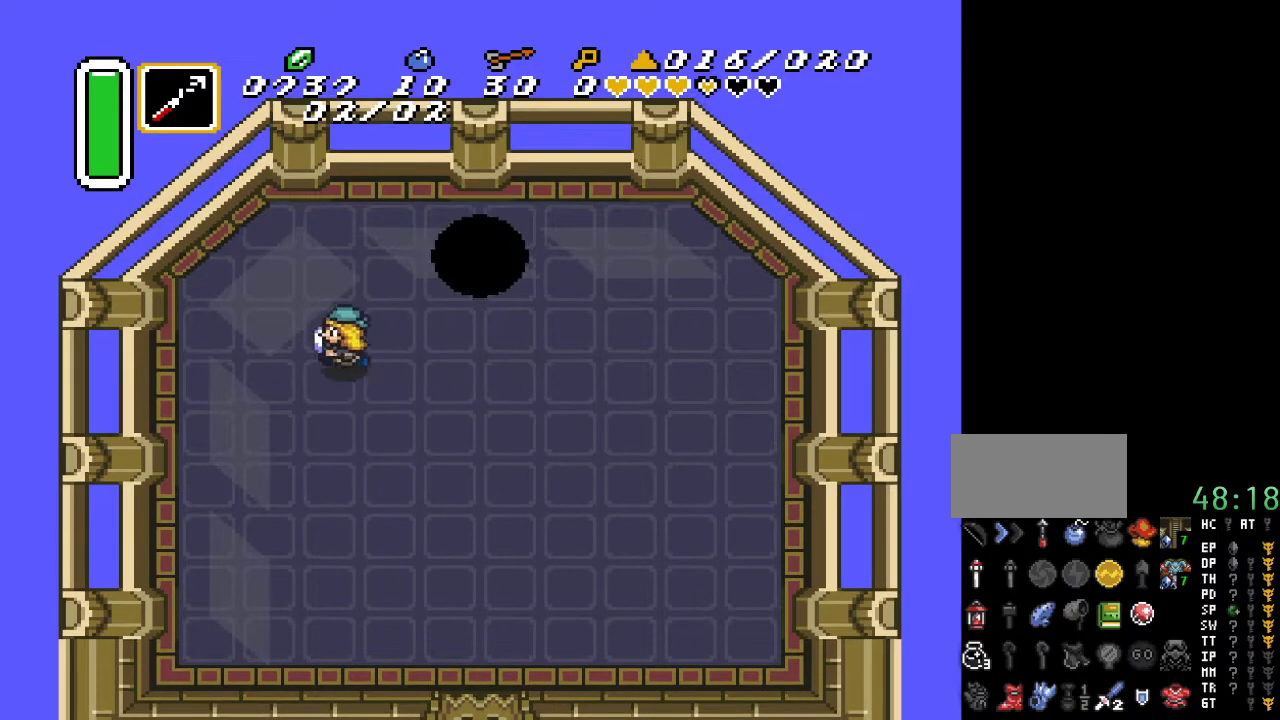
{"buttons": ["DPAD_UP"], "events": [[83, "DPAD_LEFT", "up"]]}
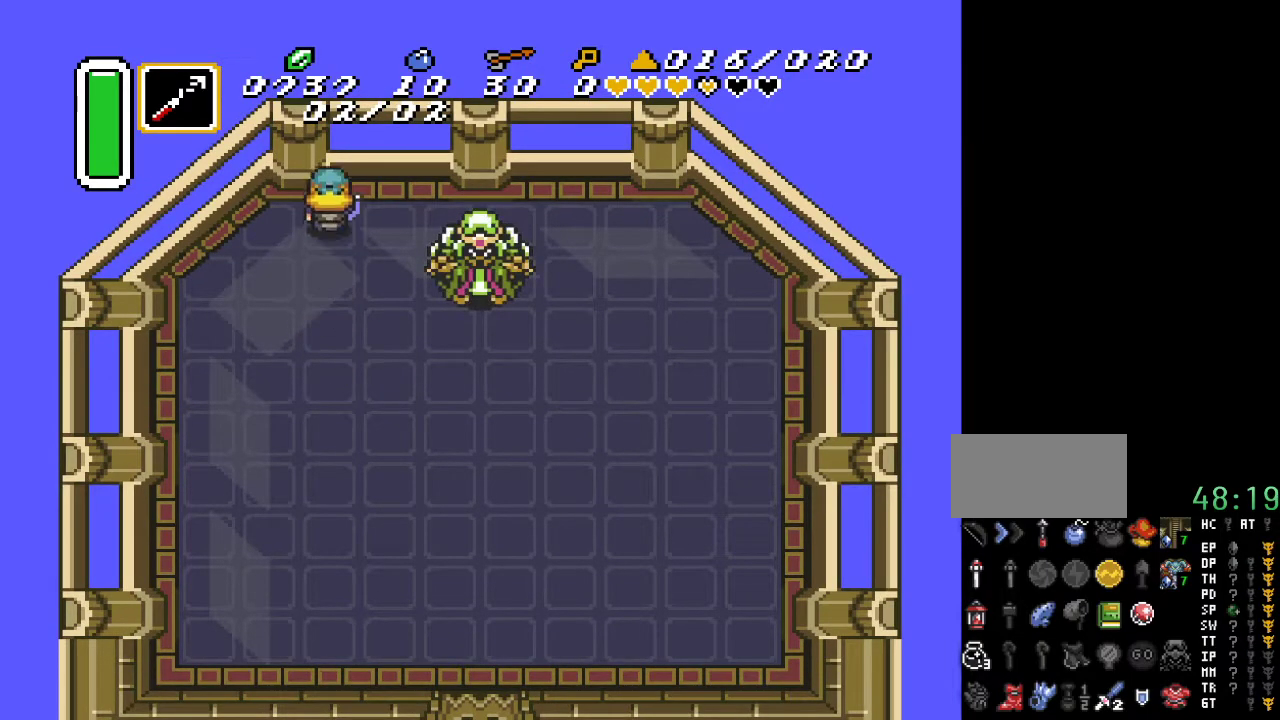
{"buttons": ["A", "DPAD_DOWN"], "events": [[117, "A", "down"], [167, "DPAD_UP", "up"], [333, "DPAD_DOWN", "down"]]}
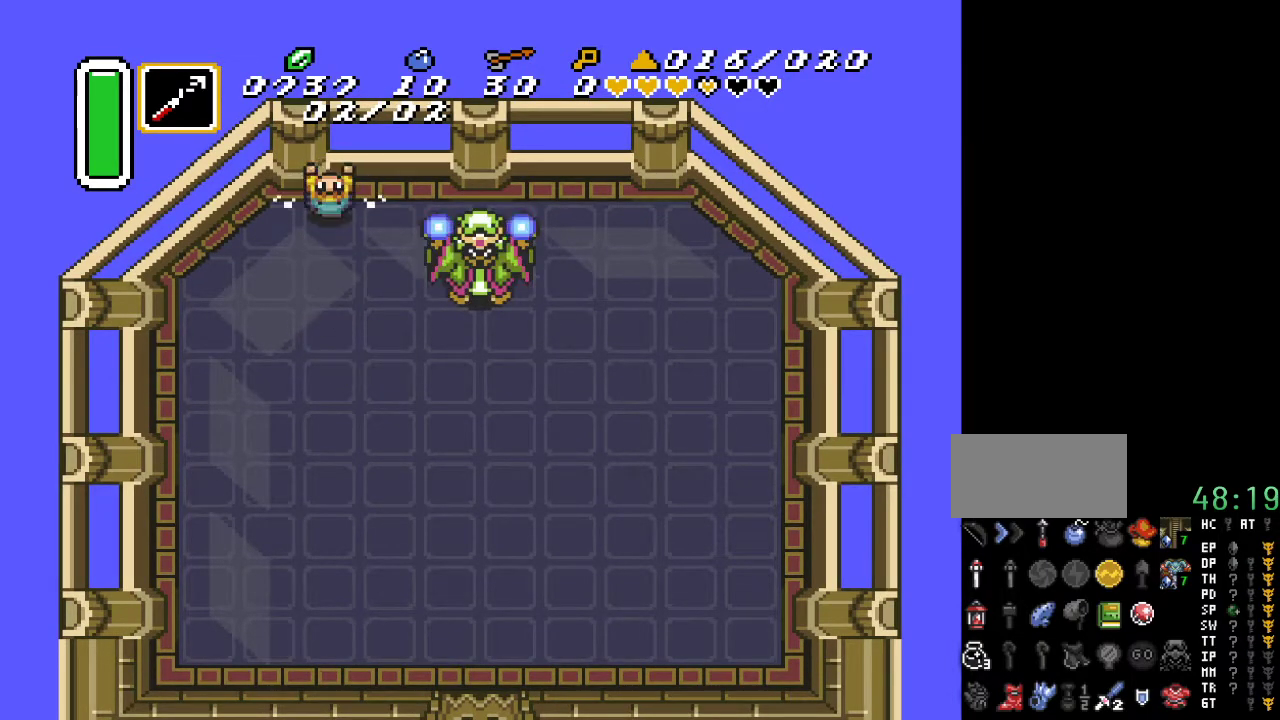
{"buttons": [], "events": [[300, "A", "up"], [450, "DPAD_DOWN", "up"]]}
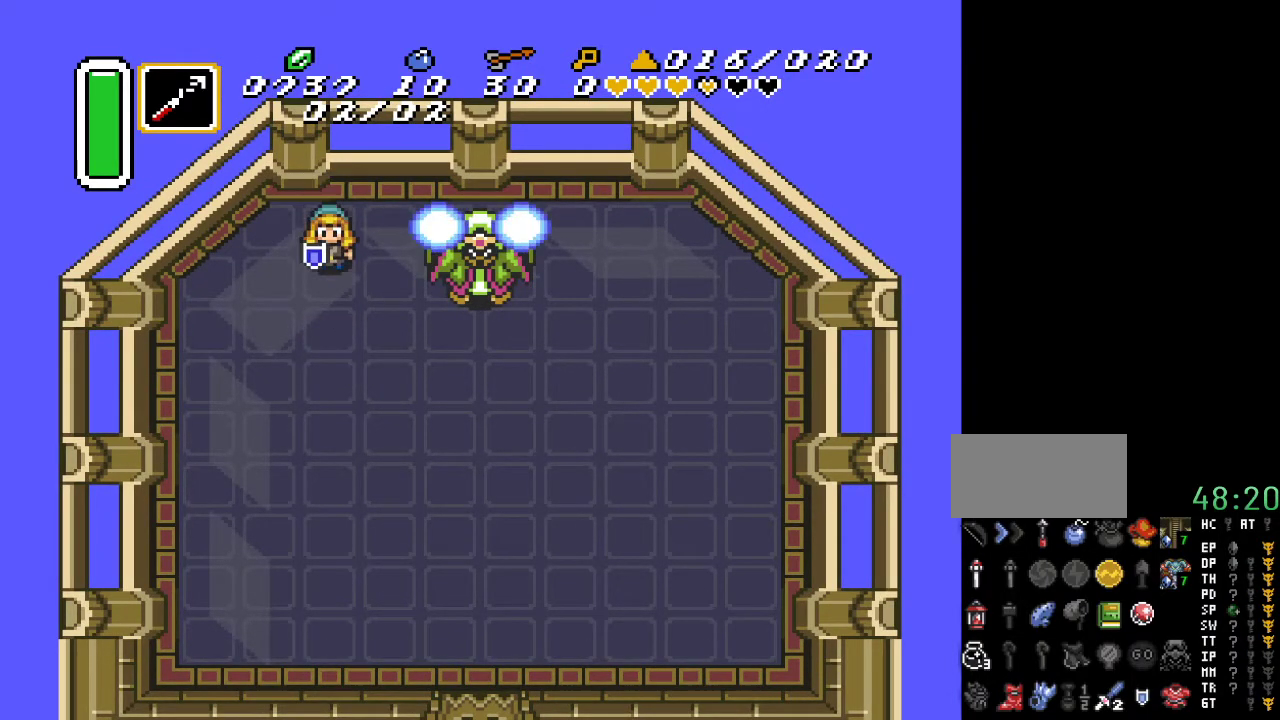
{"buttons": [], "events": []}
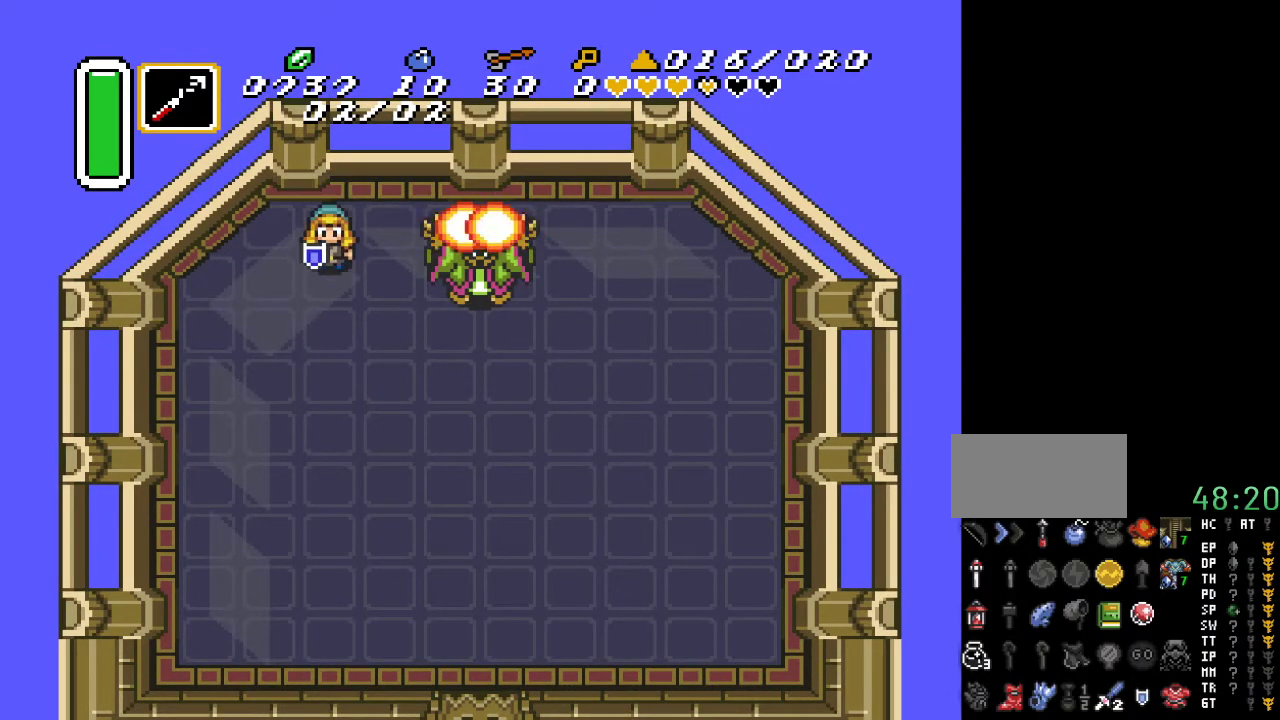
{"buttons": [], "events": []}
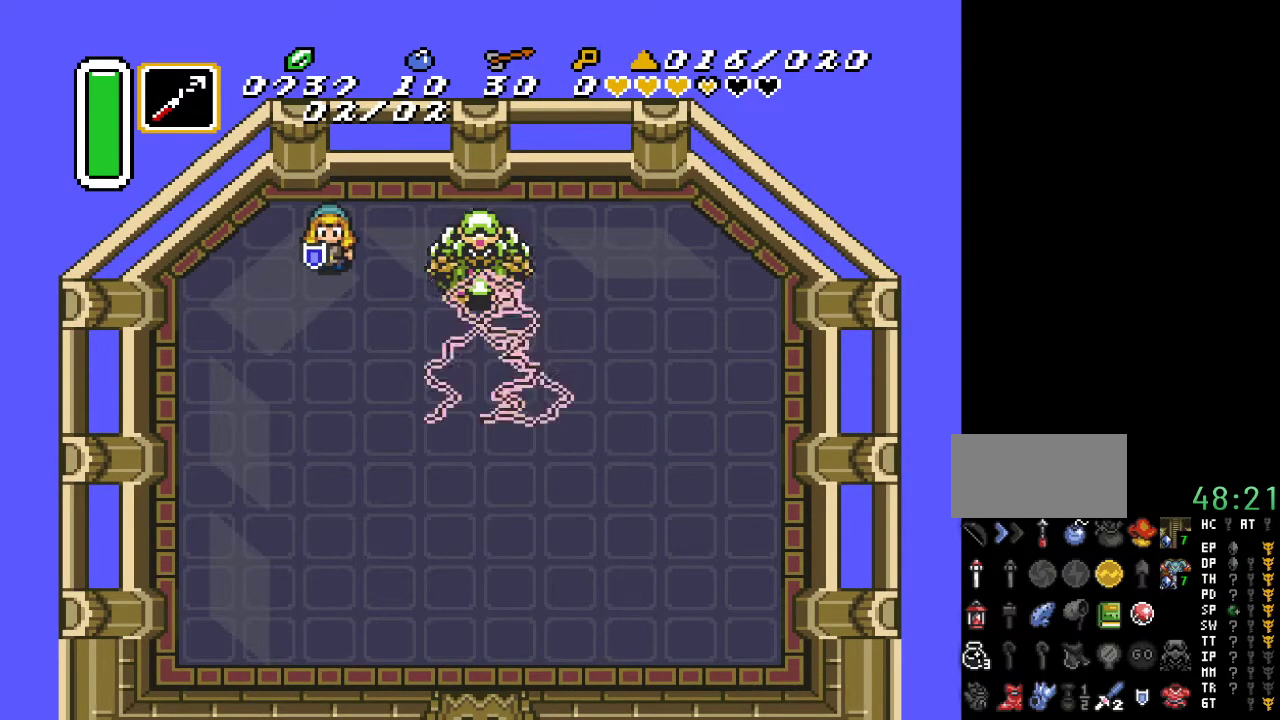
{"buttons": [], "events": []}
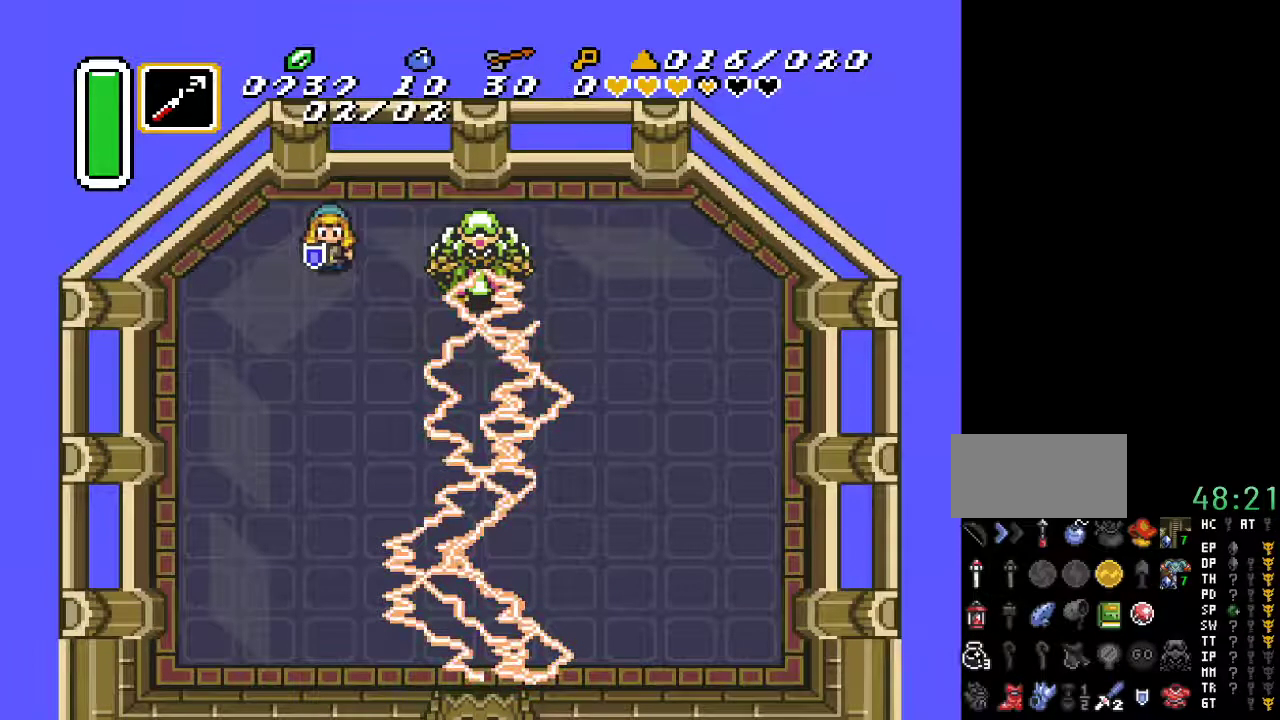
{"buttons": [], "events": []}
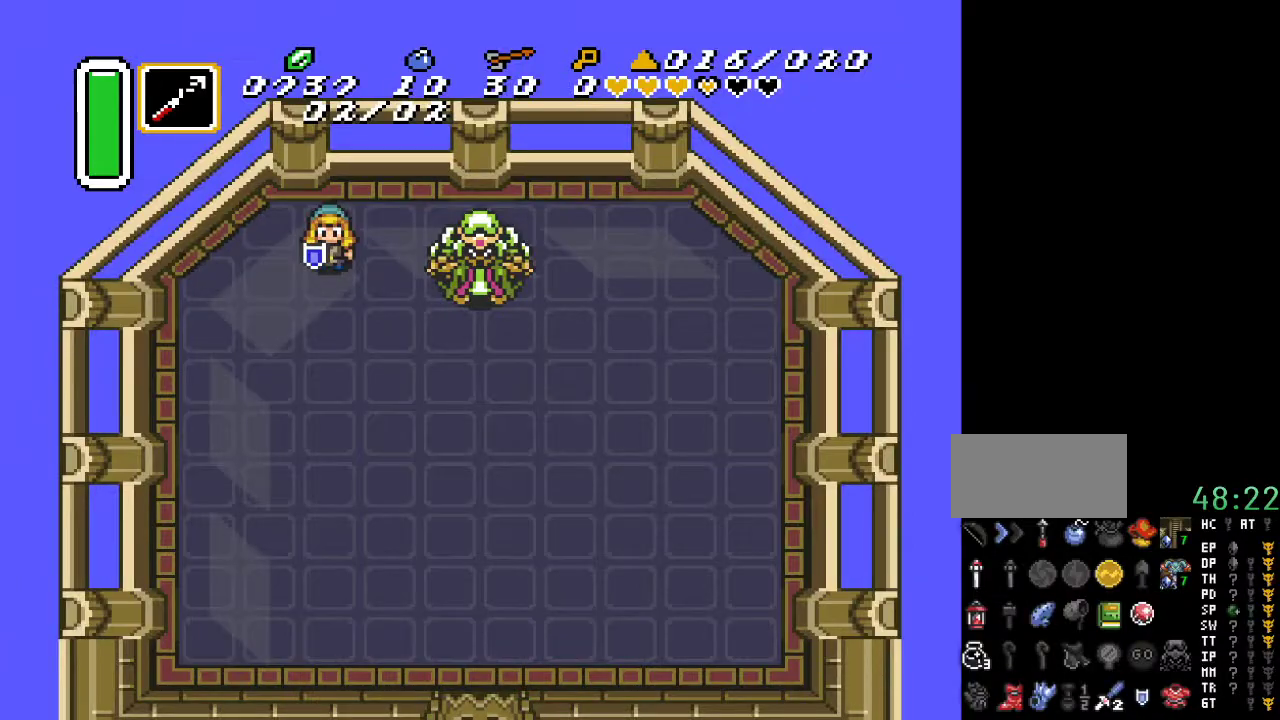
{"buttons": [], "events": []}
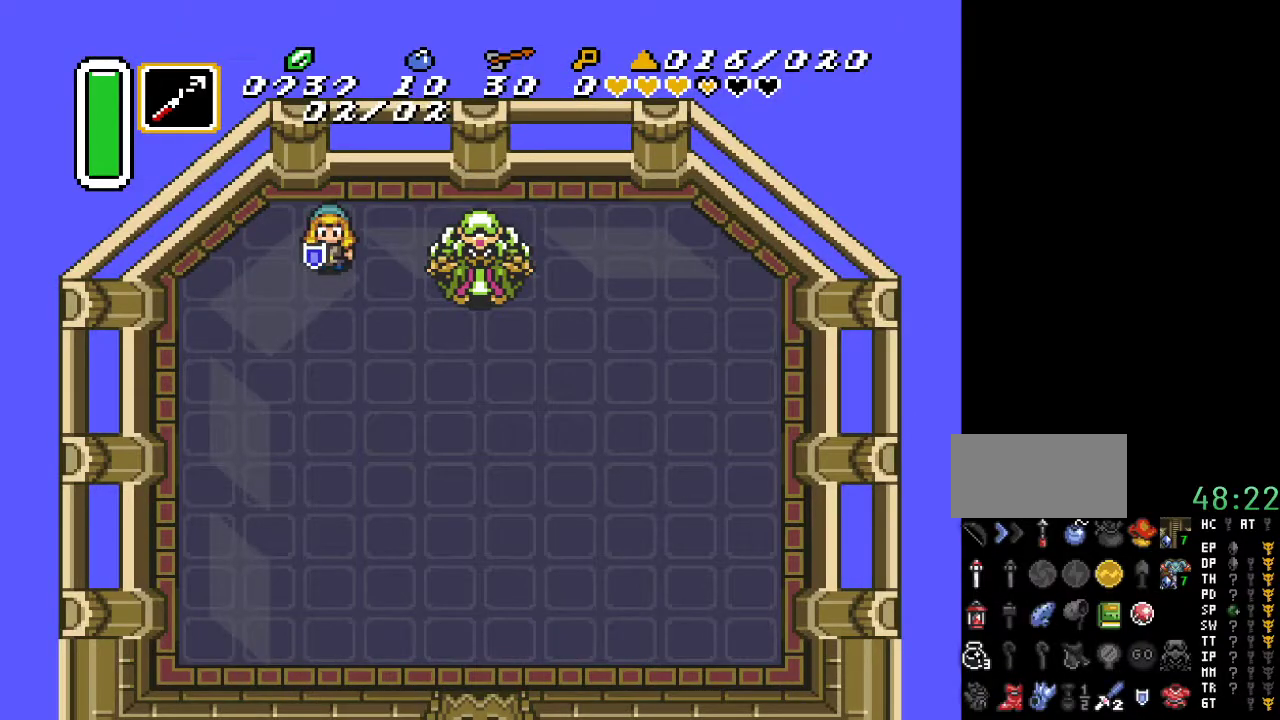
{"buttons": [], "events": []}
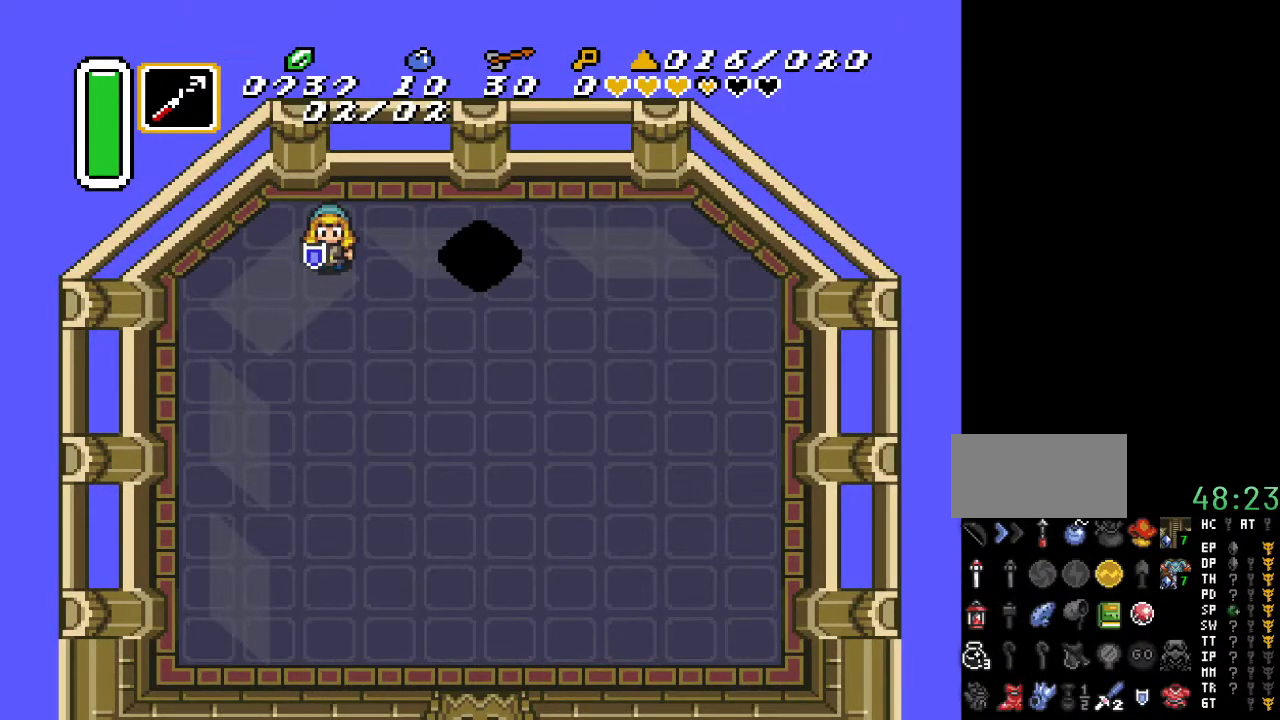
{"buttons": ["DPAD_DOWN"], "events": [[233, "DPAD_DOWN", "down"]]}
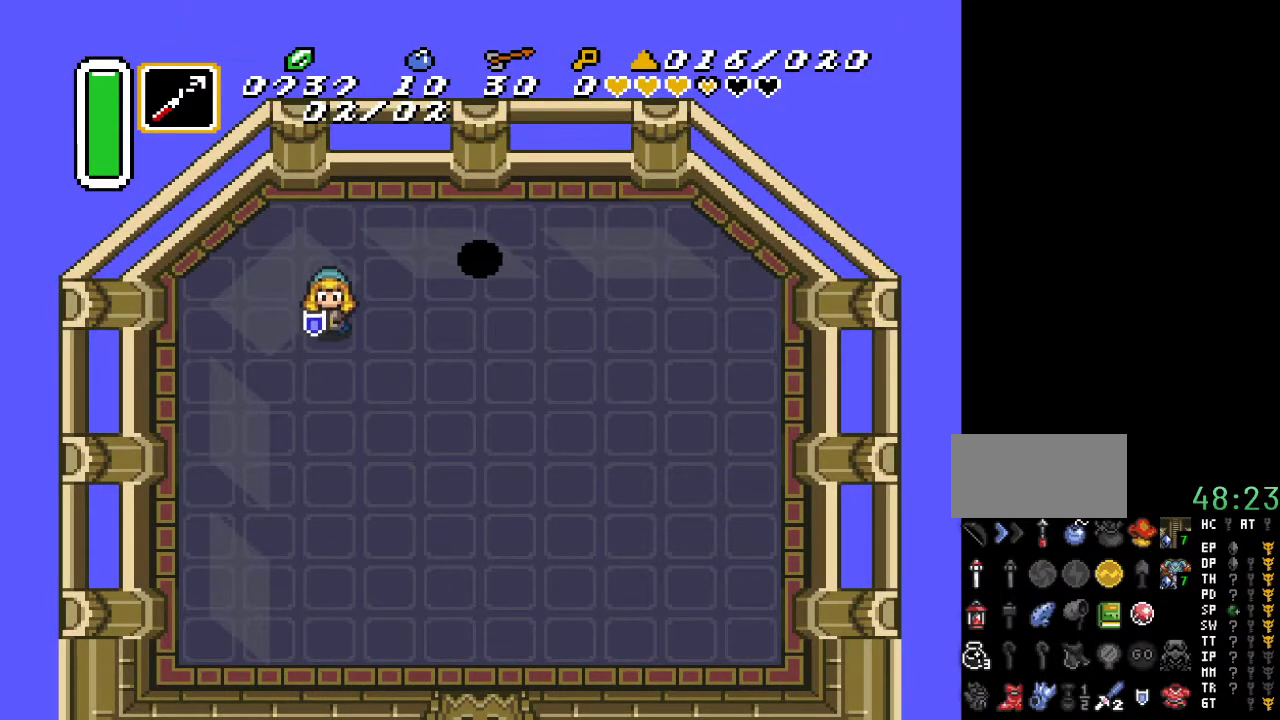
{"buttons": ["DPAD_DOWN"], "events": [[217, "DPAD_RIGHT", "down"], [450, "DPAD_RIGHT", "up"]]}
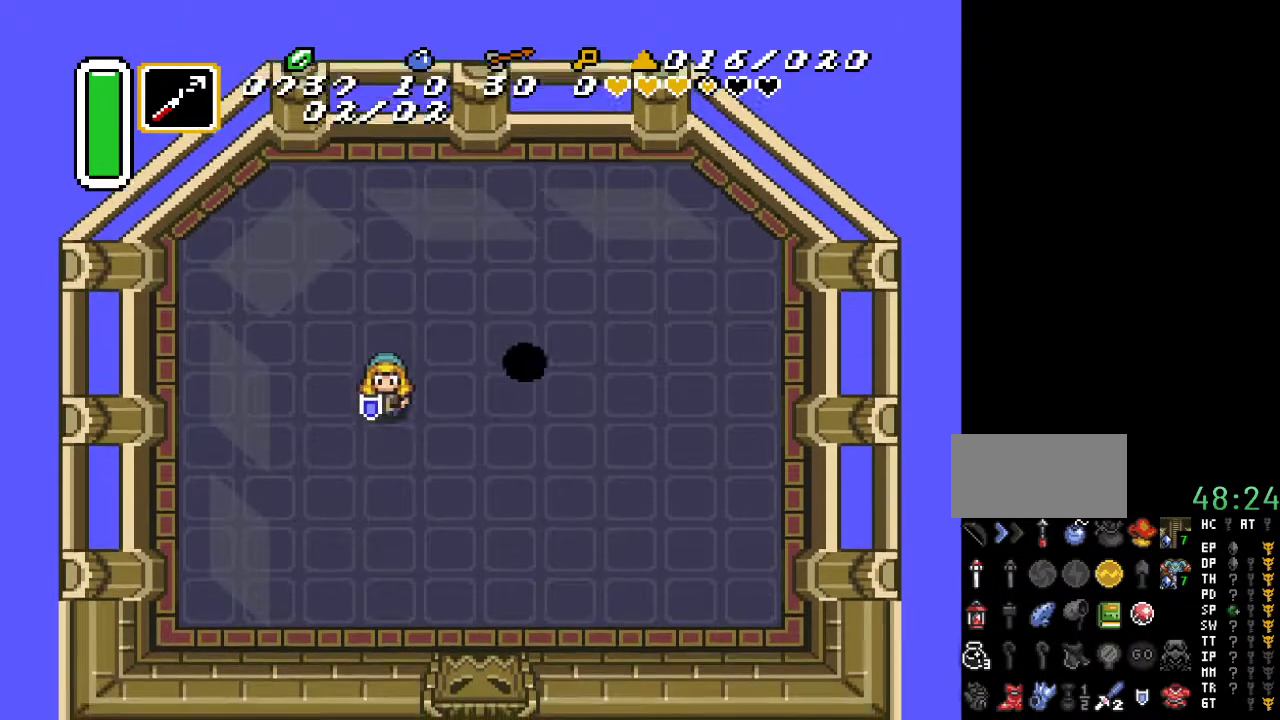
{"buttons": ["DPAD_UP"], "events": [[167, "DPAD_LEFT", "down"], [200, "DPAD_DOWN", "up"], [267, "DPAD_UP", "down"], [400, "DPAD_LEFT", "up"]]}
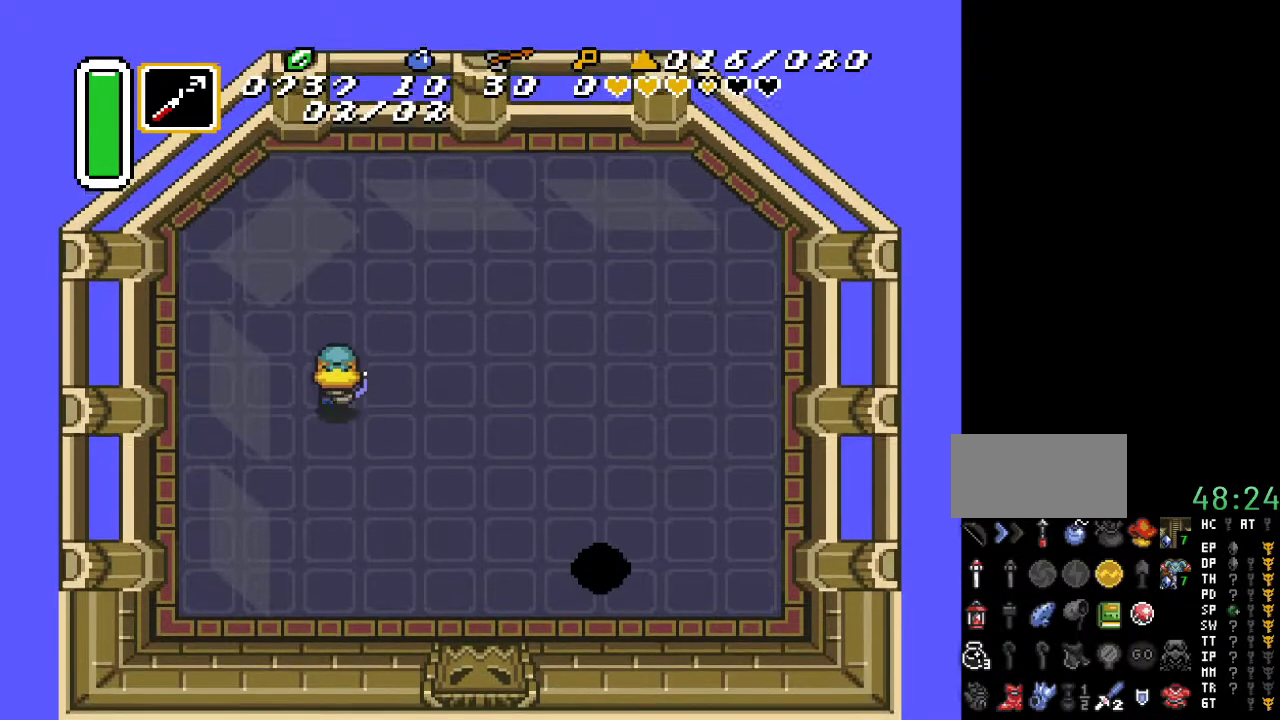
{"buttons": ["DPAD_UP", "DPAD_RIGHT"], "events": [[67, "DPAD_RIGHT", "down"]]}
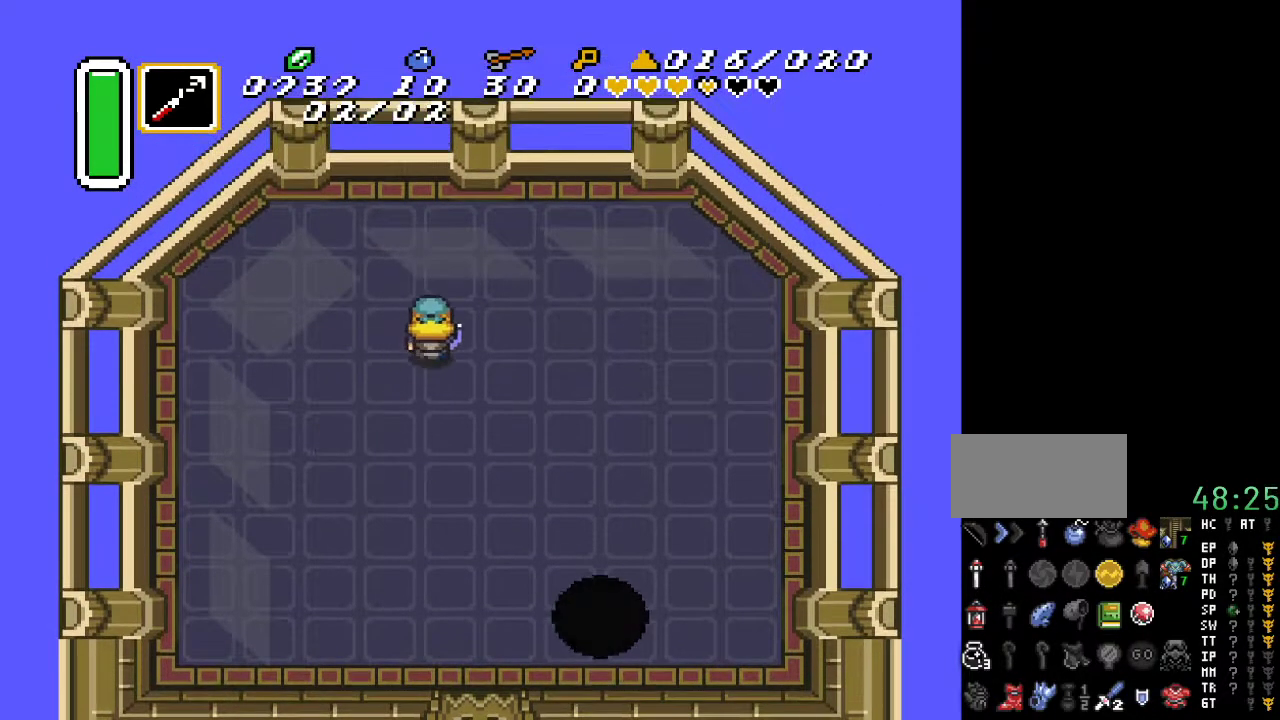
{"buttons": ["DPAD_DOWN"], "events": [[17, "DPAD_UP", "up"], [300, "DPAD_DOWN", "down"], [483, "DPAD_RIGHT", "up"]]}
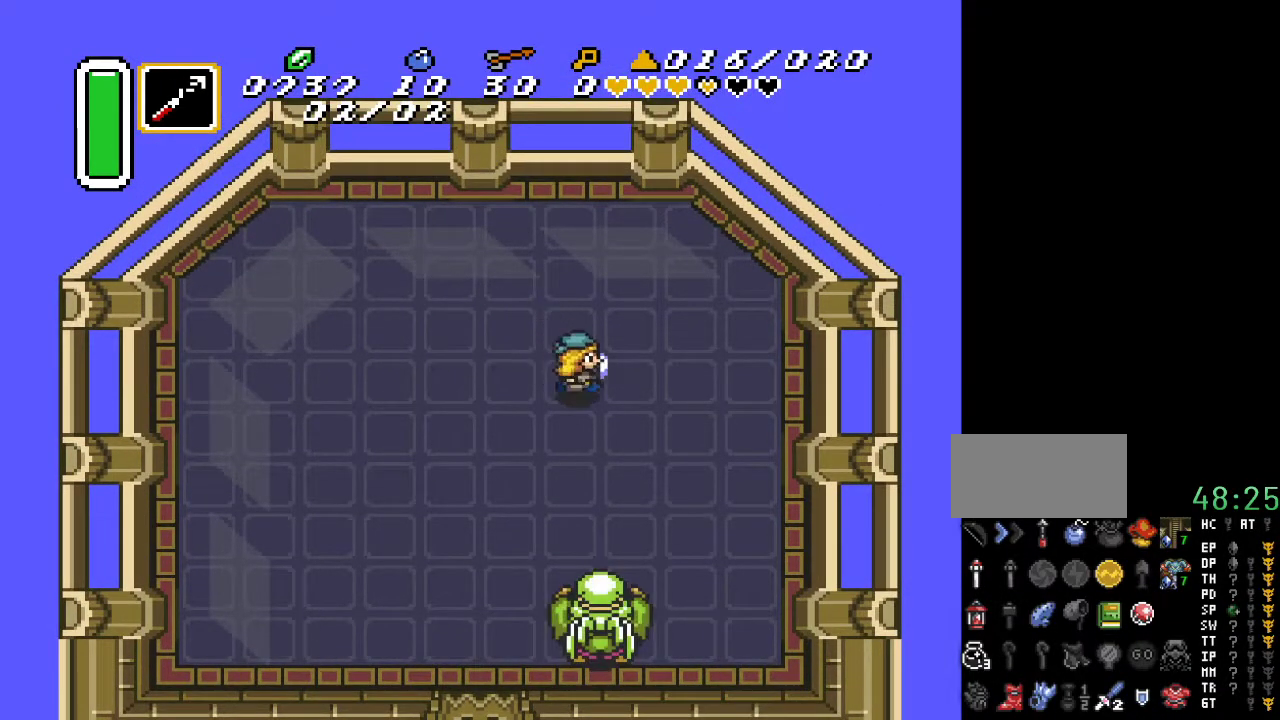
{"buttons": ["DPAD_UP"], "events": [[233, "DPAD_DOWN", "up"], [383, "DPAD_UP", "down"]]}
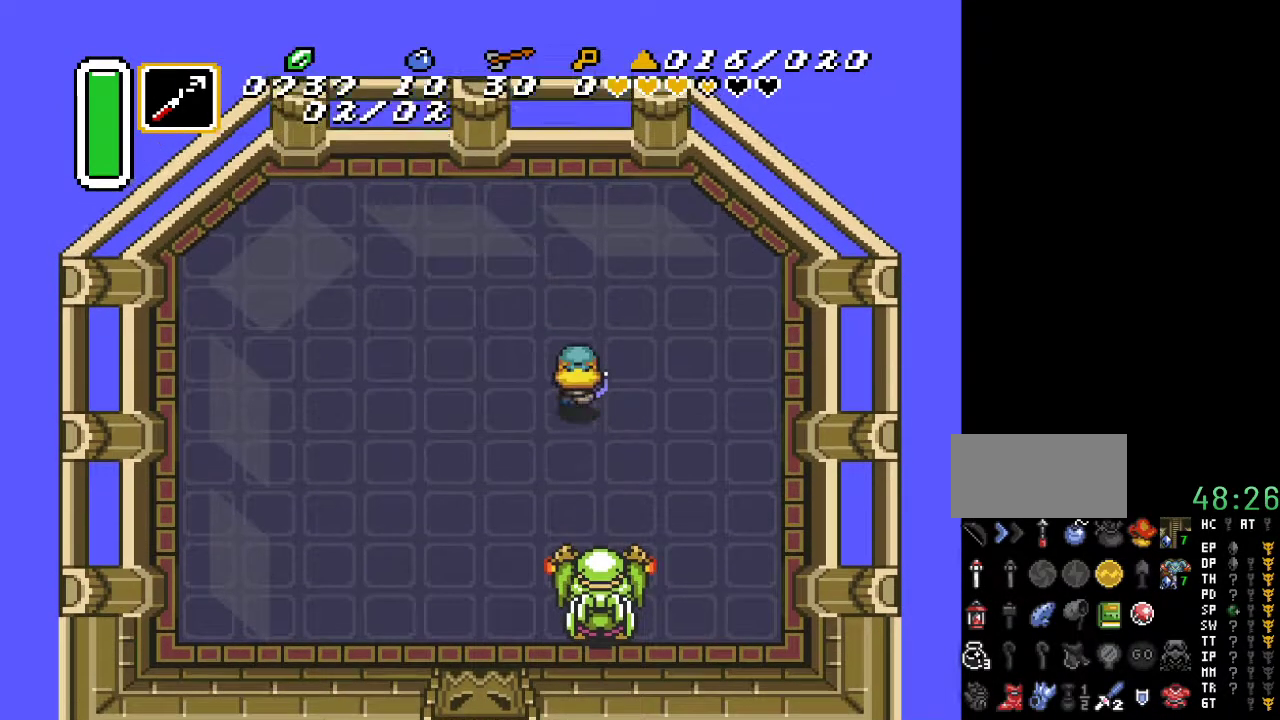
{"buttons": [], "events": [[83, "DPAD_UP", "up"], [267, "DPAD_DOWN", "down"], [483, "DPAD_DOWN", "up"]]}
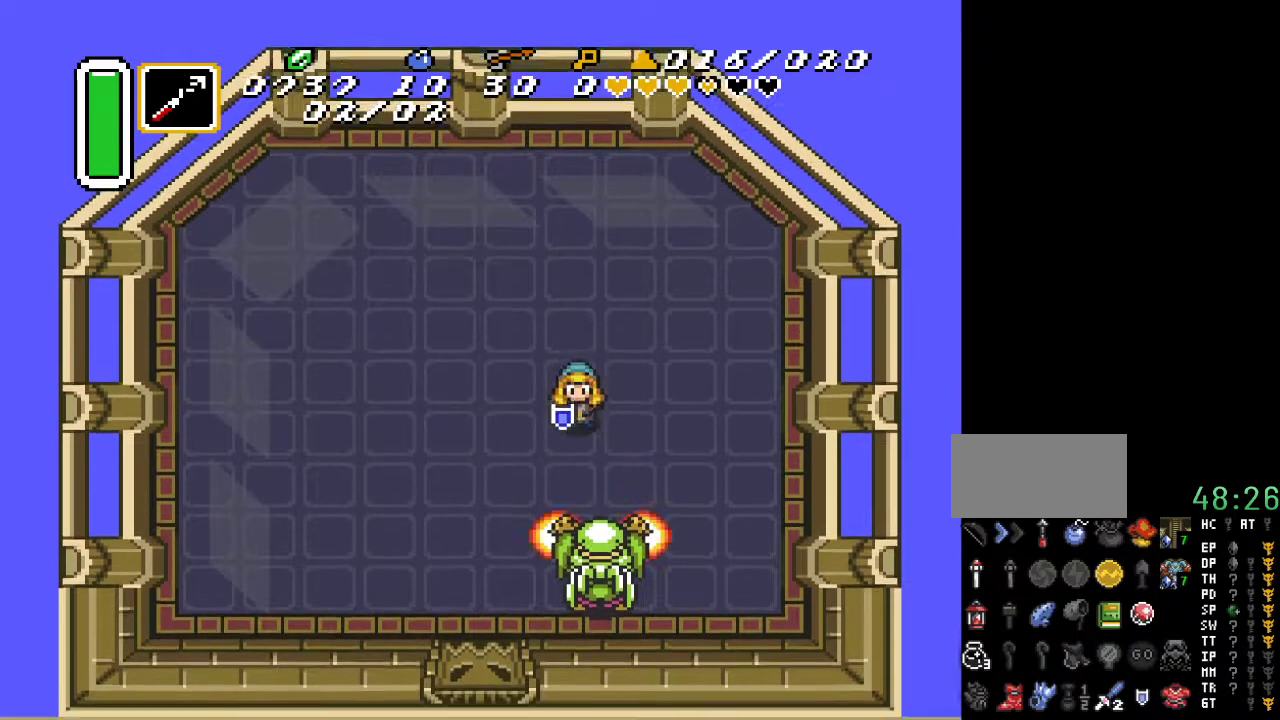
{"buttons": ["B"], "events": [[433, "B", "down"]]}
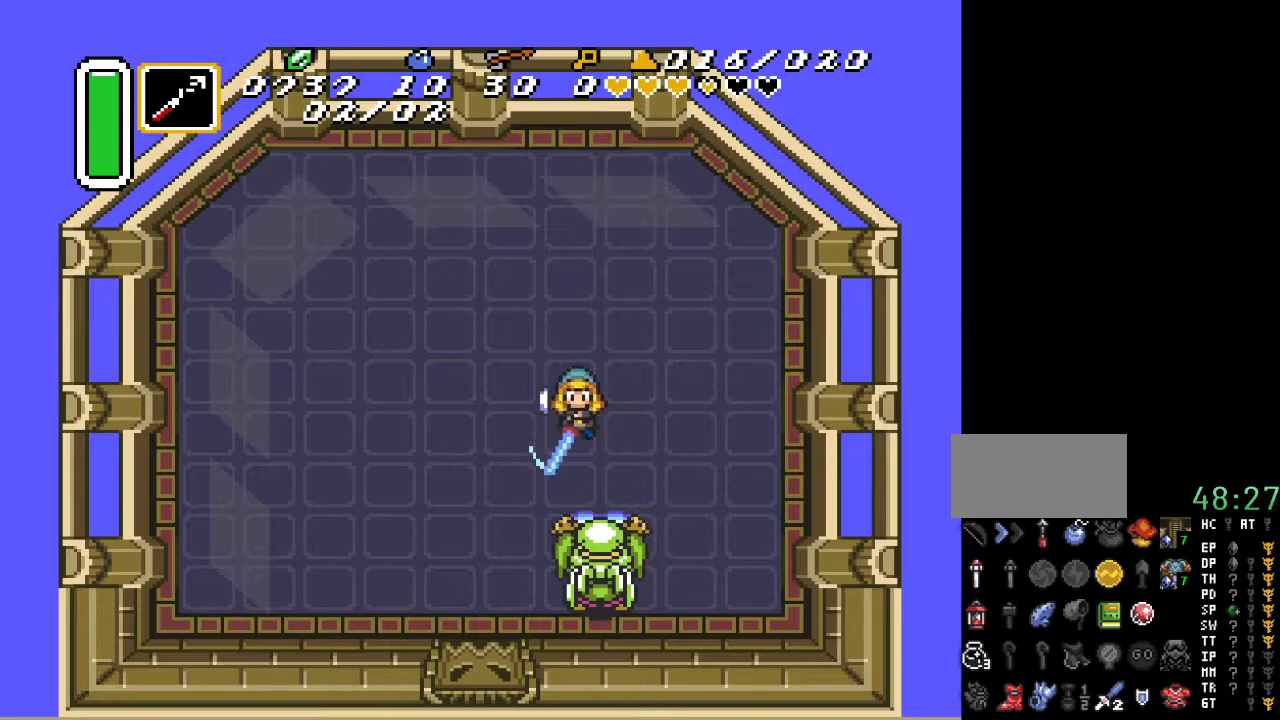
{"buttons": ["B"], "events": [[50, "B", "up"], [150, "B", "down"], [233, "B", "up"], [317, "B", "down"], [383, "B", "up"], [483, "B", "down"]]}
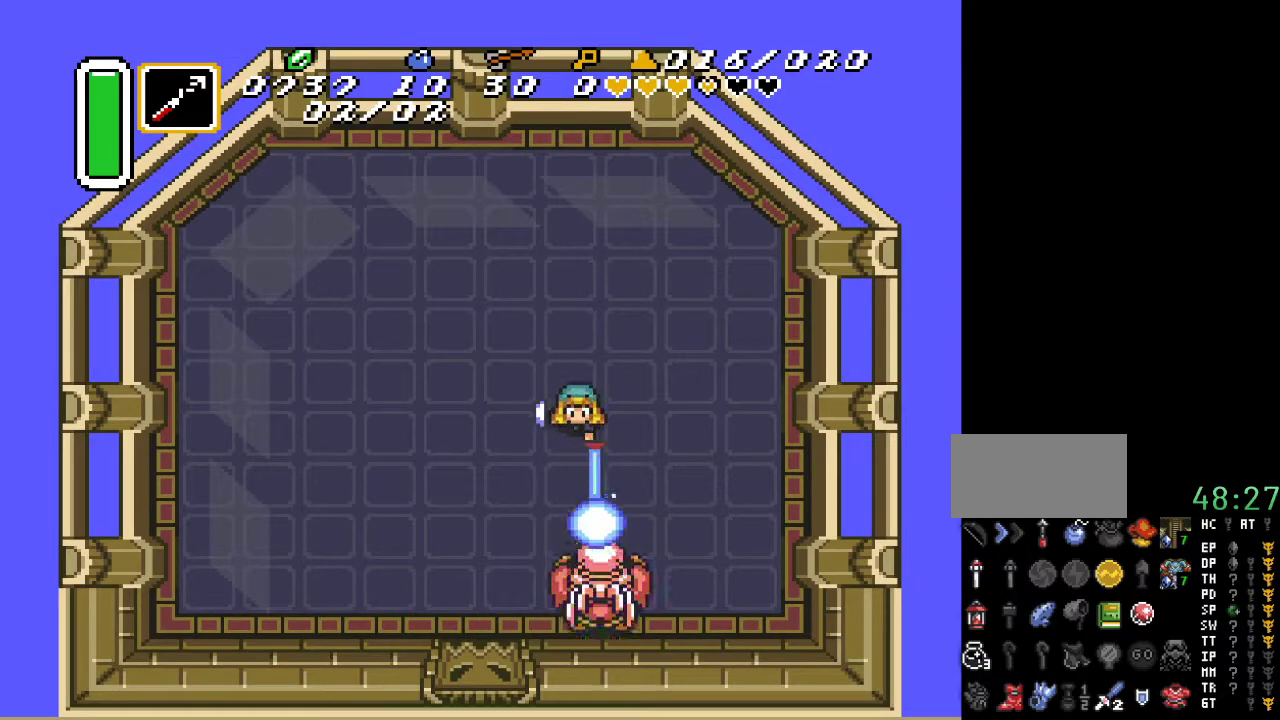
{"buttons": ["DPAD_UP", "DPAD_LEFT"], "events": [[83, "B", "up"], [150, "B", "down"], [233, "B", "up"], [450, "DPAD_LEFT", "down"], [450, "DPAD_UP", "down"]]}
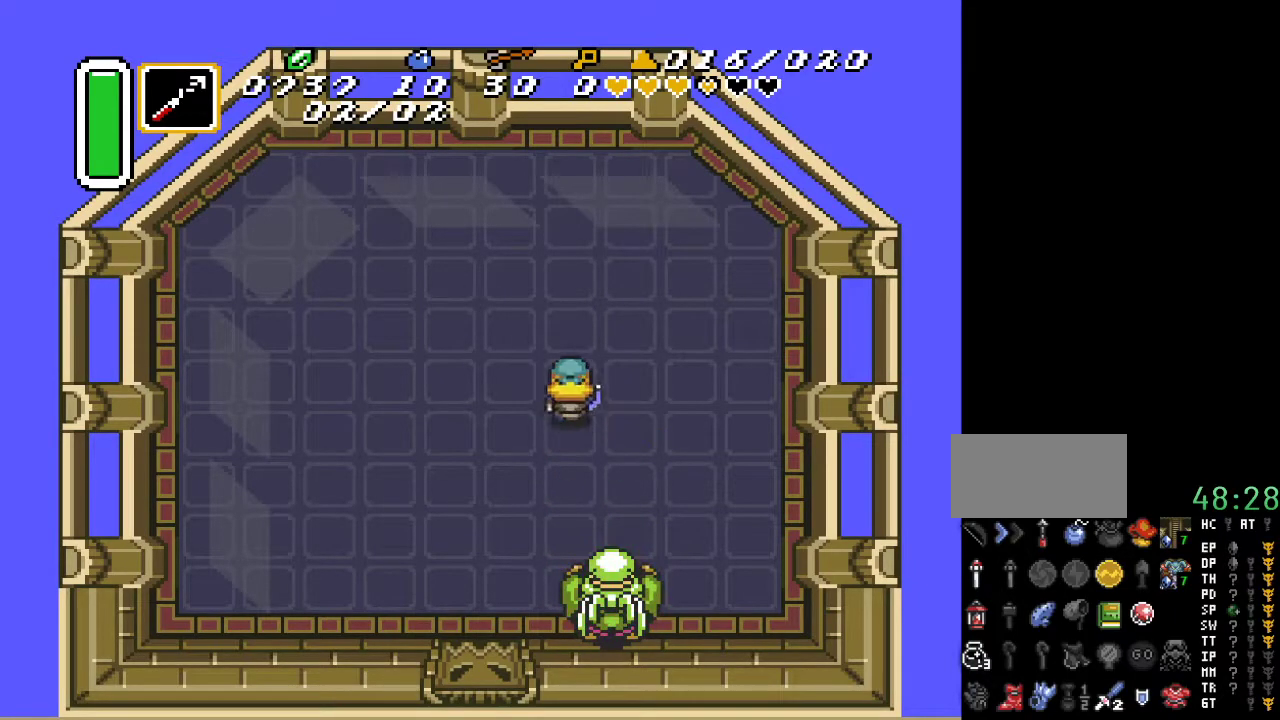
{"buttons": ["DPAD_UP"], "events": [[417, "DPAD_LEFT", "up"]]}
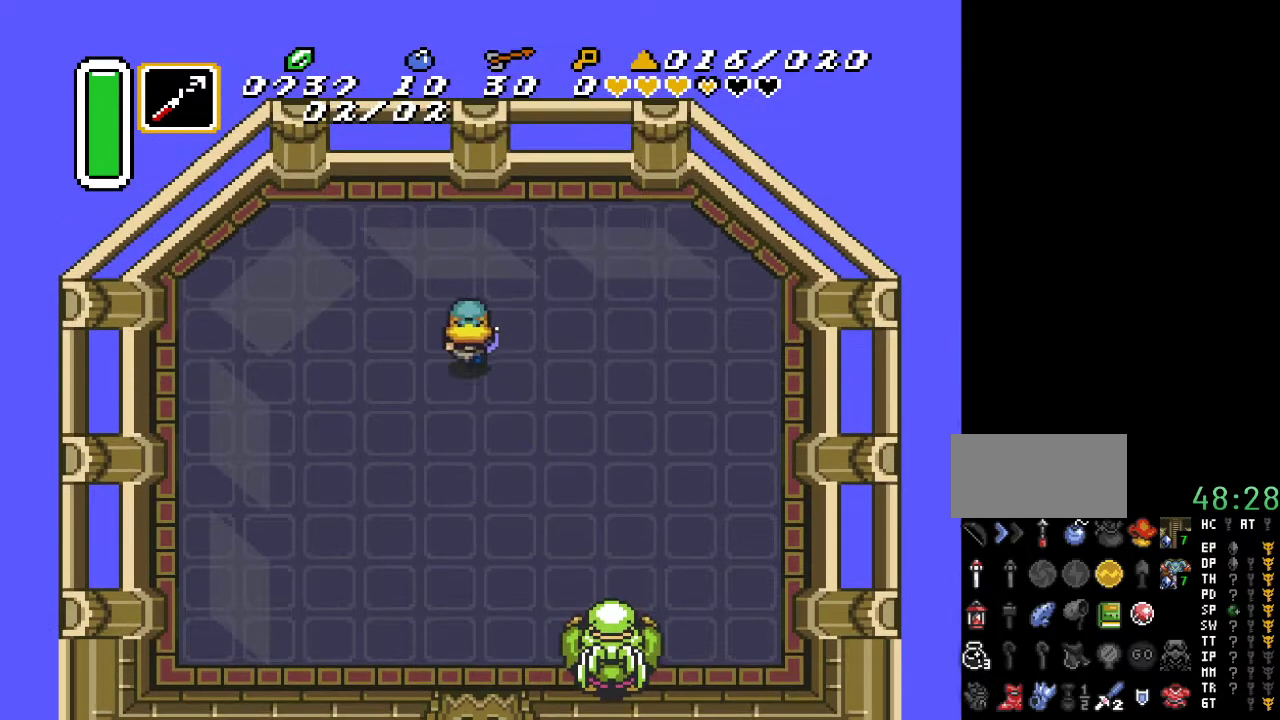
{"buttons": [], "events": [[217, "DPAD_UP", "up"]]}